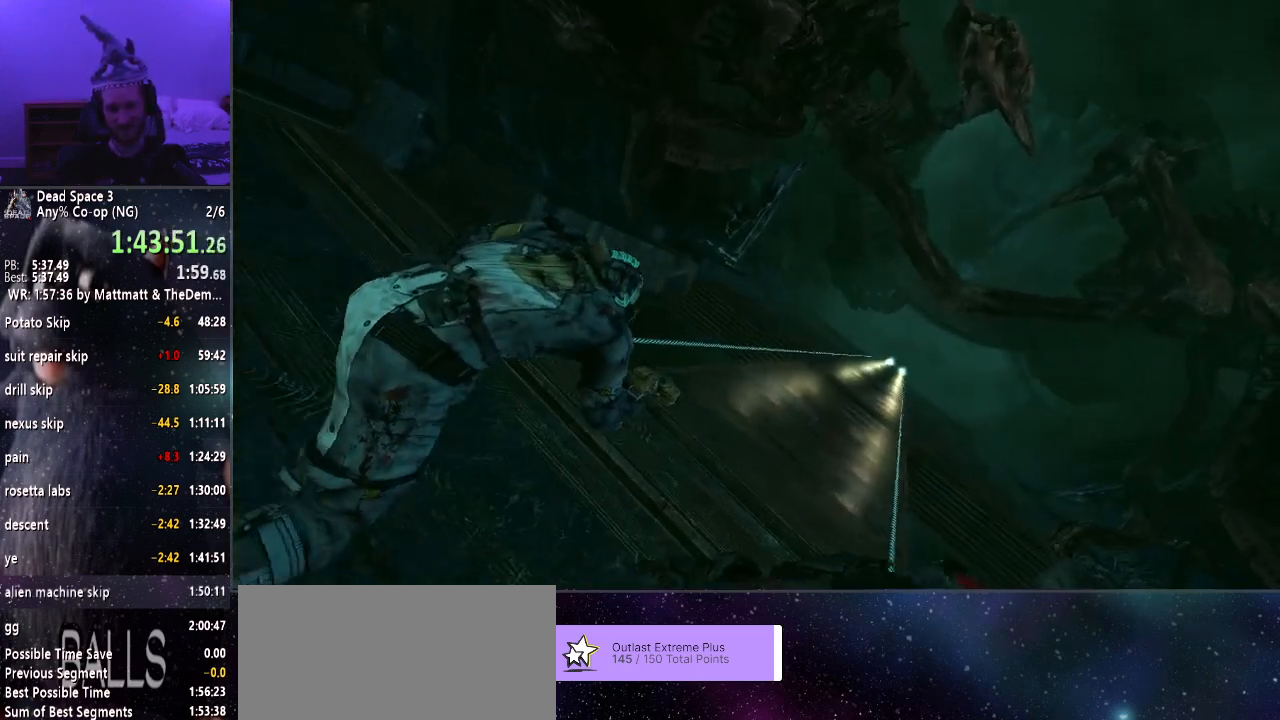
Gameplay with keyboard and mouse; each line is a JSON object with the keys and mouse buttons held at the frame after it. "events" lists presses ("down") and releases ("up") of "a", "alt", "c", "ctrl", "d", "e", "f", "q", "r", "s", "shift", "space", "tab", "v", "w", "x", "z", "mouse_left", "mouse_middle", "mouse_right", "mouse_wheel_up" and "mouse_wheel_down" between this image and that frame as [ms after this image, input, new state], when the widget could be followed in between. "mouse_left", "mouse_middle", "mouse_right", "mouse_wheel_up", "mouse_wheel_down" = the "left", "middle", "right", "wheel_up", "wheel_down" buttons of the "mouse" list. No other keys are recorded. Mouse movement is not recorded.
{"keys": ["d", "w"], "mouse": [], "events": [[17, "w", "down"], [67, "w", "up"], [150, "w", "down"], [200, "w", "up"], [300, "w", "down"], [383, "w", "up"], [483, "w", "down"]]}
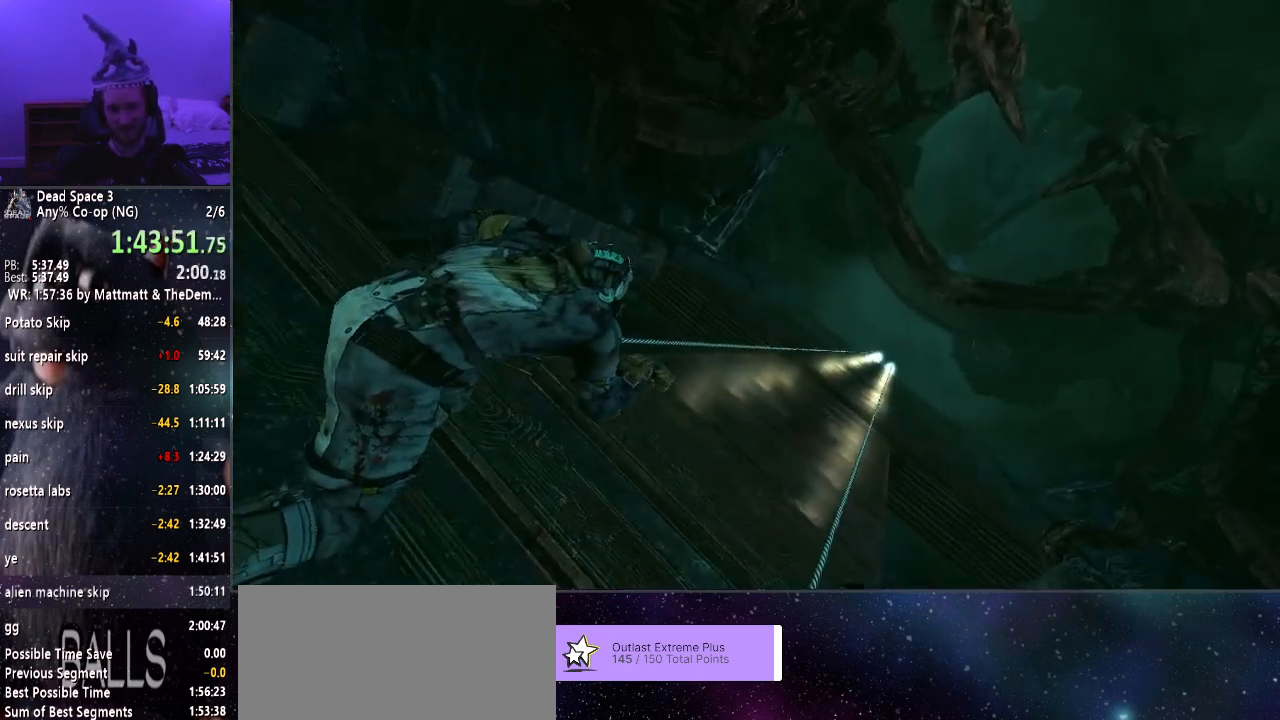
{"keys": [], "mouse": [], "events": [[33, "w", "up"], [133, "w", "down"], [167, "d", "up"], [167, "w", "up"], [217, "w", "down"], [317, "w", "up"], [417, "w", "down"], [467, "w", "up"]]}
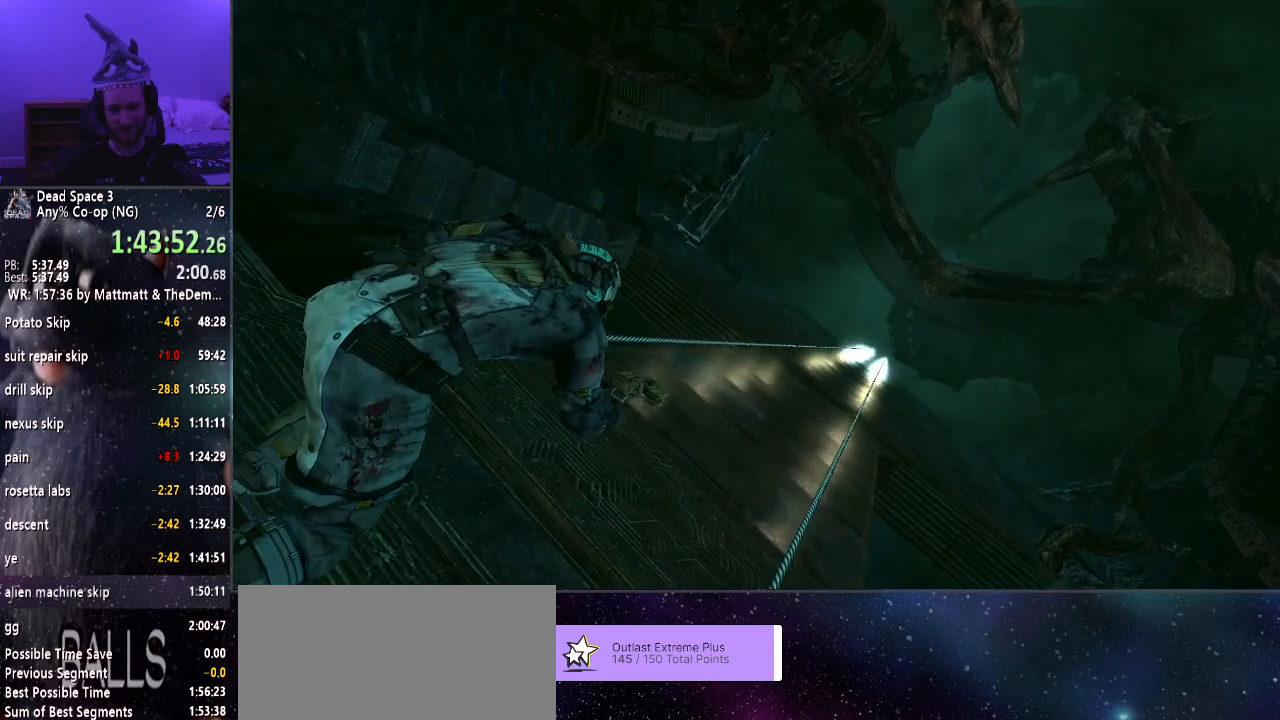
{"keys": [], "mouse": [], "events": [[33, "w", "down"], [83, "w", "up"], [183, "w", "down"], [283, "w", "up"]]}
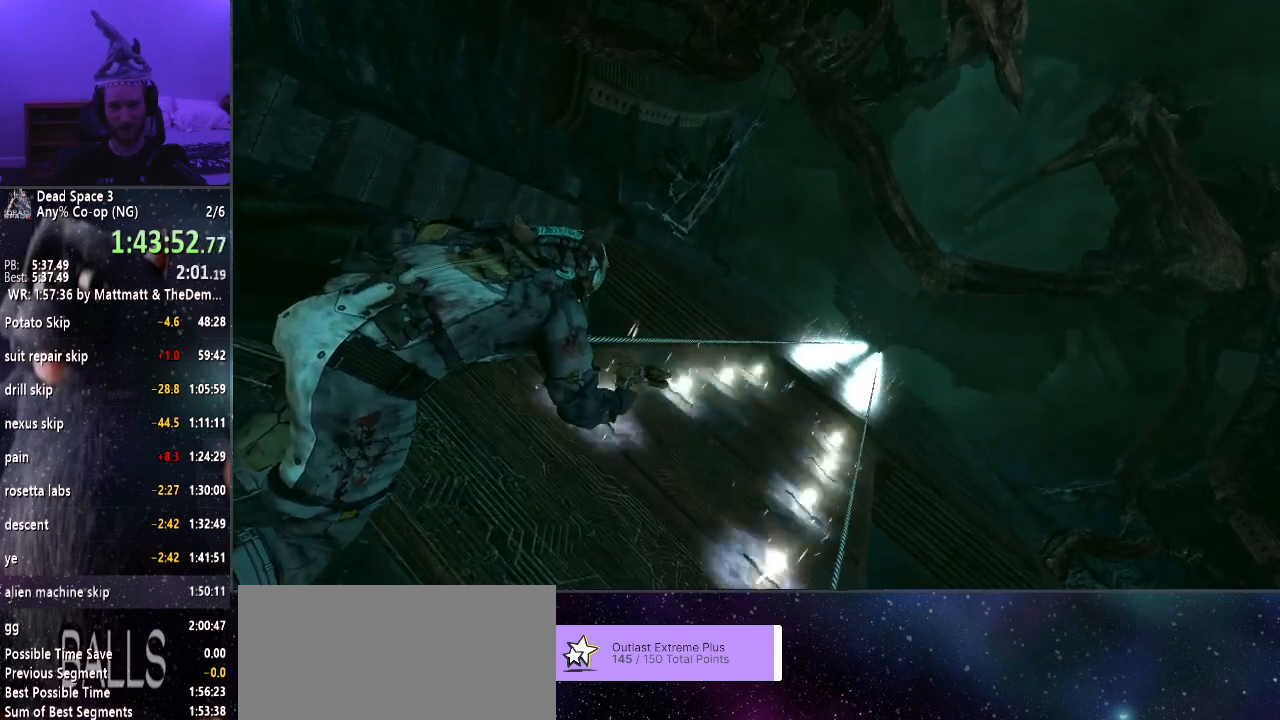
{"keys": [], "mouse": [], "events": []}
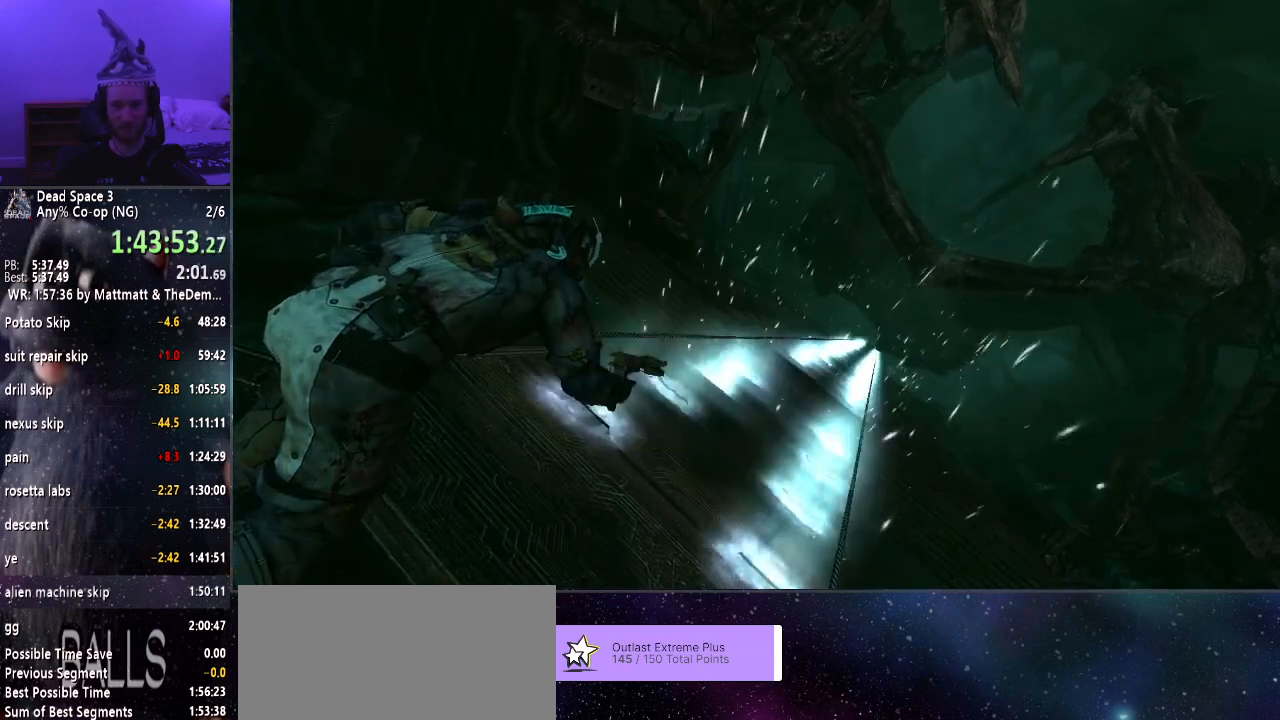
{"keys": [], "mouse": [], "events": []}
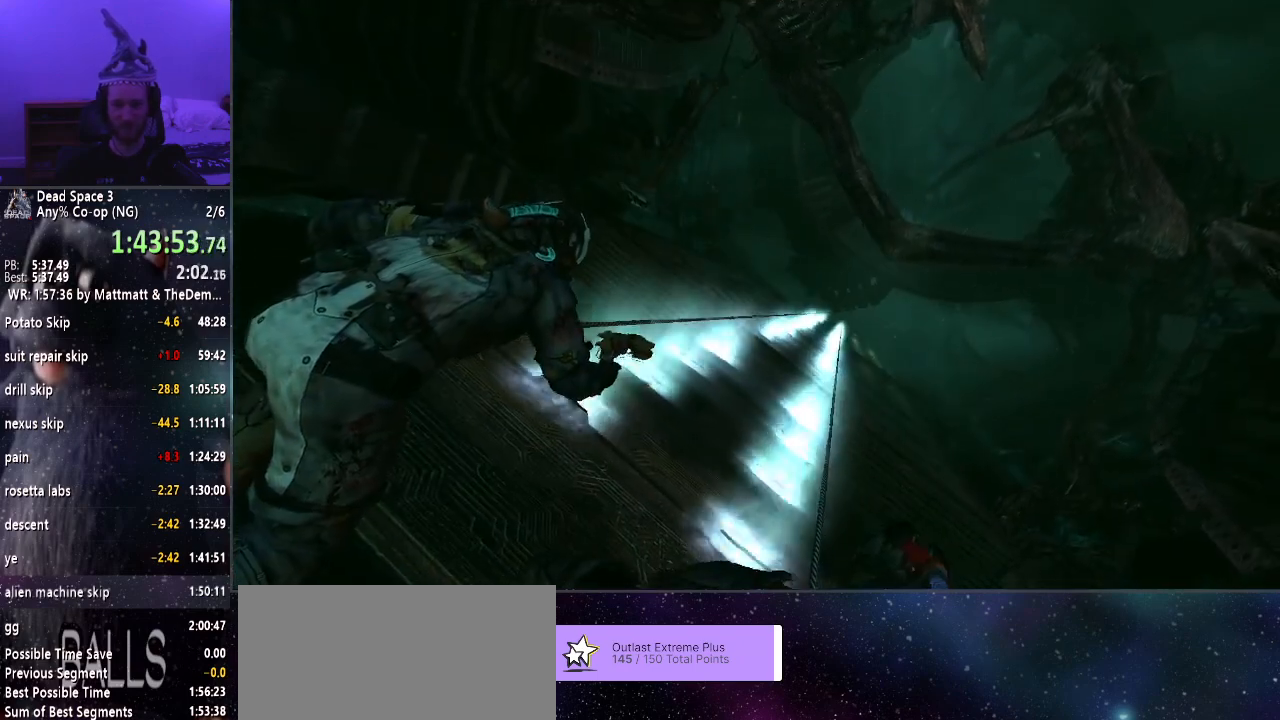
{"keys": [], "mouse": [], "events": []}
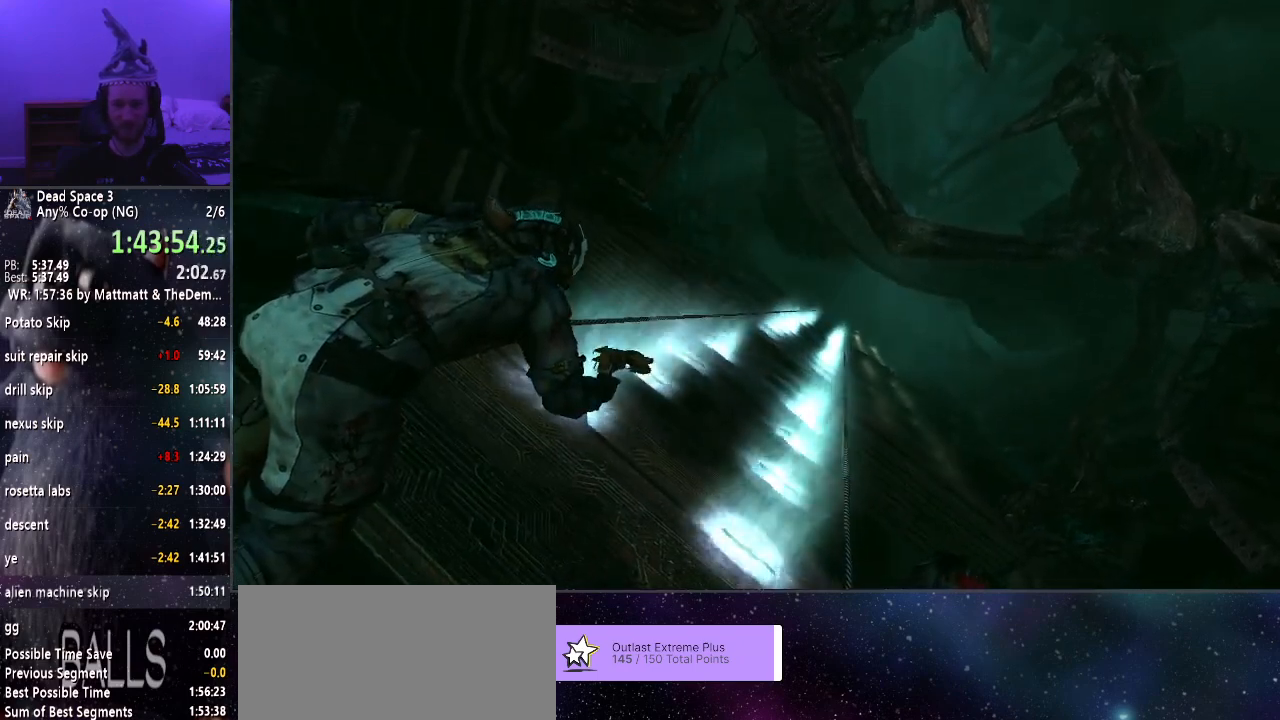
{"keys": ["w"], "mouse": [], "events": [[50, "w", "down"], [100, "w", "up"], [350, "w", "down"], [433, "w", "up"], [483, "w", "down"]]}
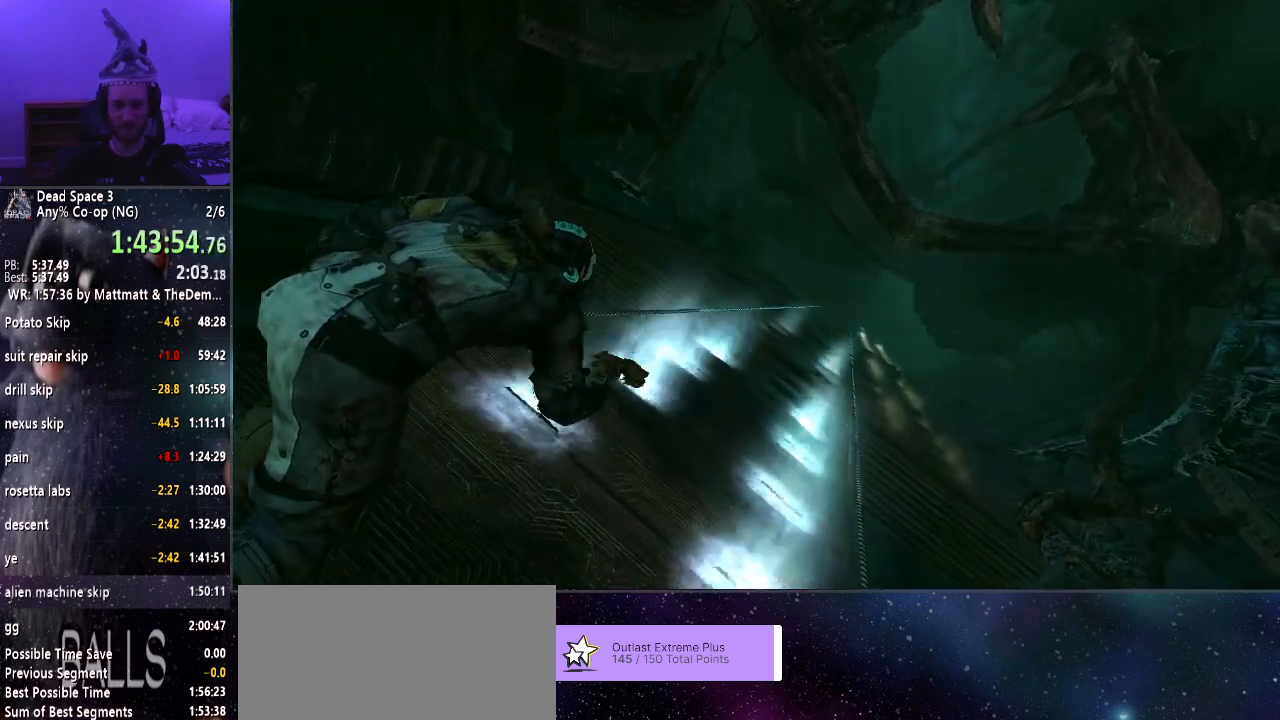
{"keys": ["w"], "mouse": [], "events": [[83, "w", "up"], [167, "w", "down"], [217, "w", "up"], [317, "w", "down"], [400, "w", "up"], [450, "w", "down"]]}
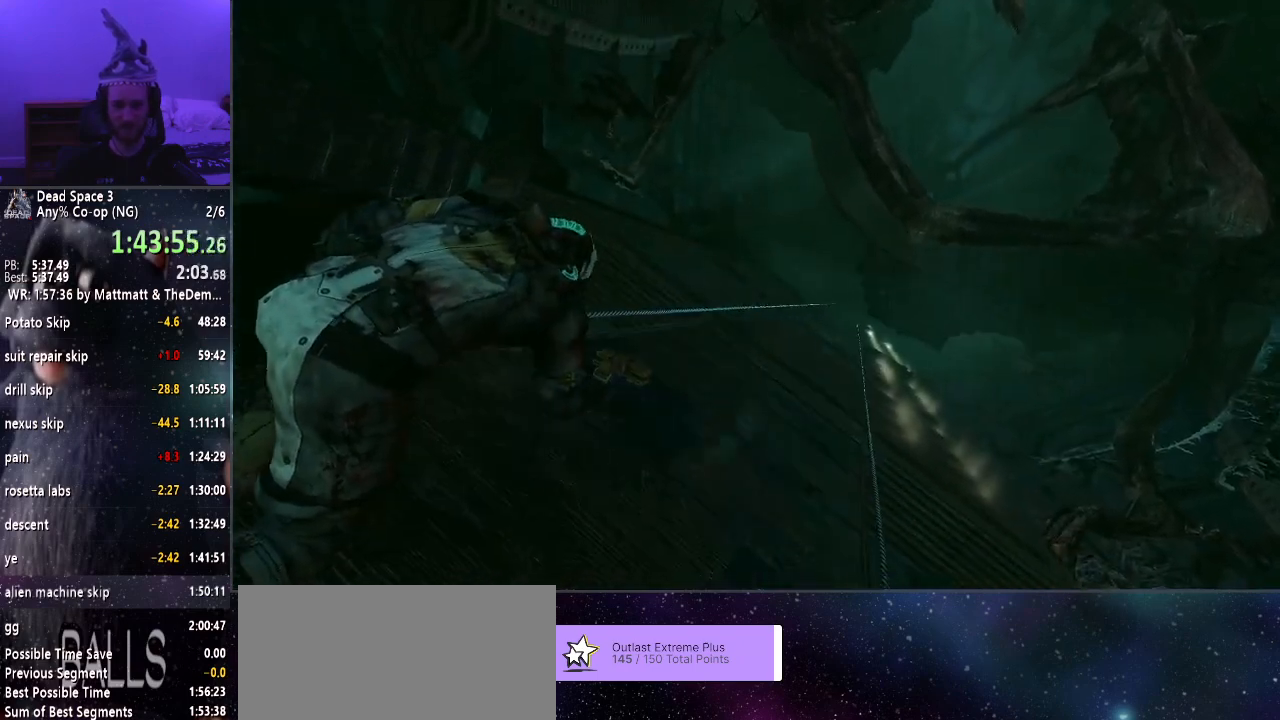
{"keys": ["w"], "mouse": [], "events": [[50, "w", "up"], [150, "w", "down"], [200, "w", "up"], [283, "w", "down"], [317, "w", "up"], [417, "w", "down"]]}
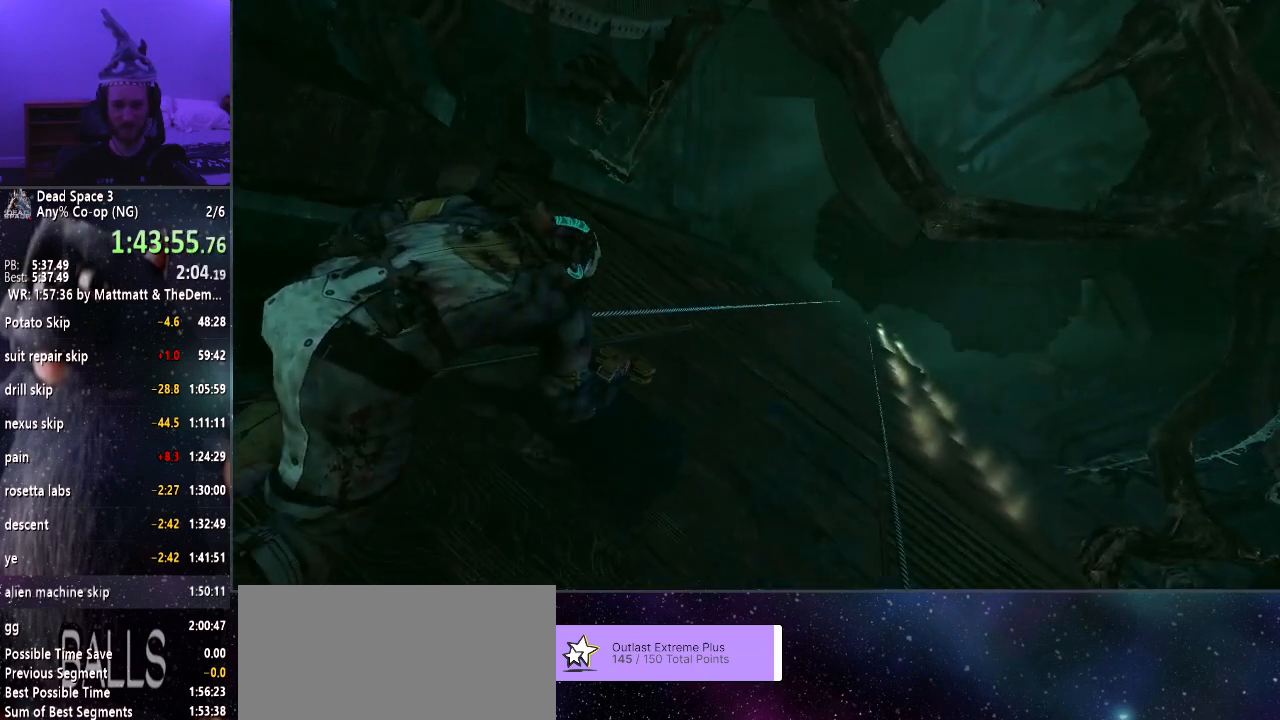
{"keys": [], "mouse": [], "events": [[17, "w", "up"], [67, "w", "down"], [150, "w", "up"], [200, "w", "down"], [300, "w", "up"], [400, "w", "down"], [450, "w", "up"]]}
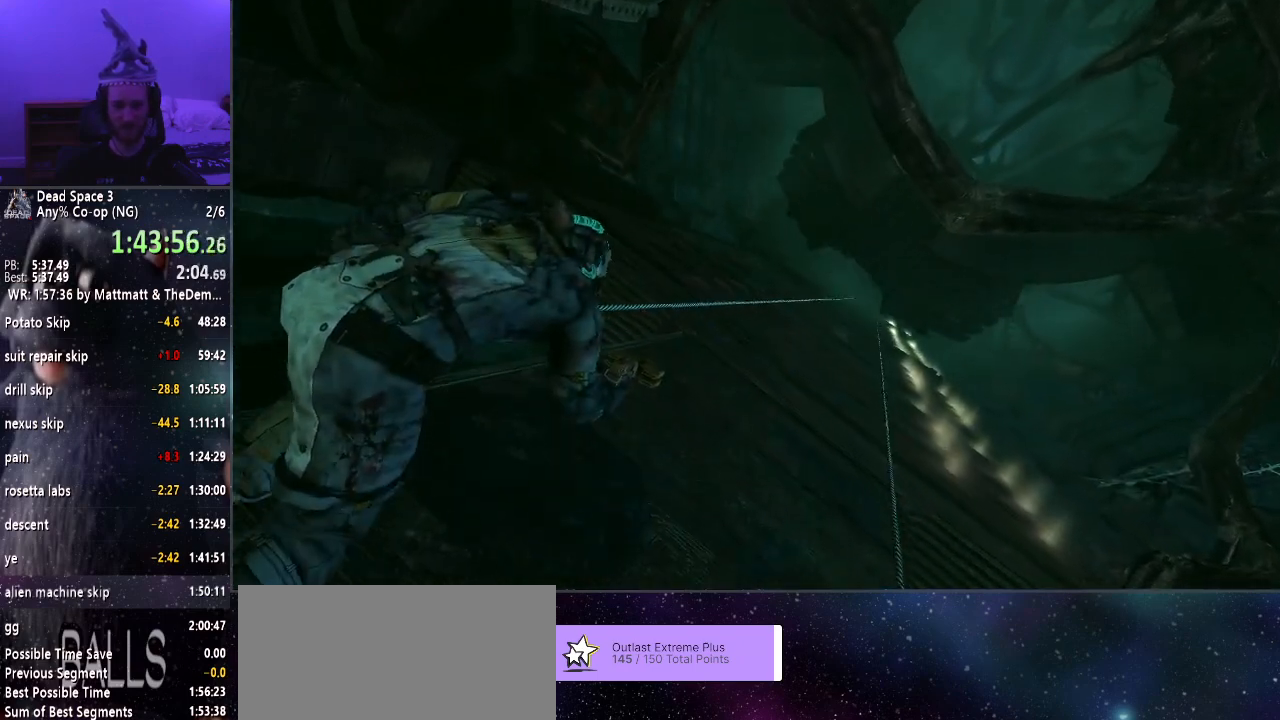
{"keys": ["w"], "mouse": [], "events": [[33, "w", "down"], [117, "w", "up"], [167, "w", "down"], [417, "w", "up"], [450, "w", "down"]]}
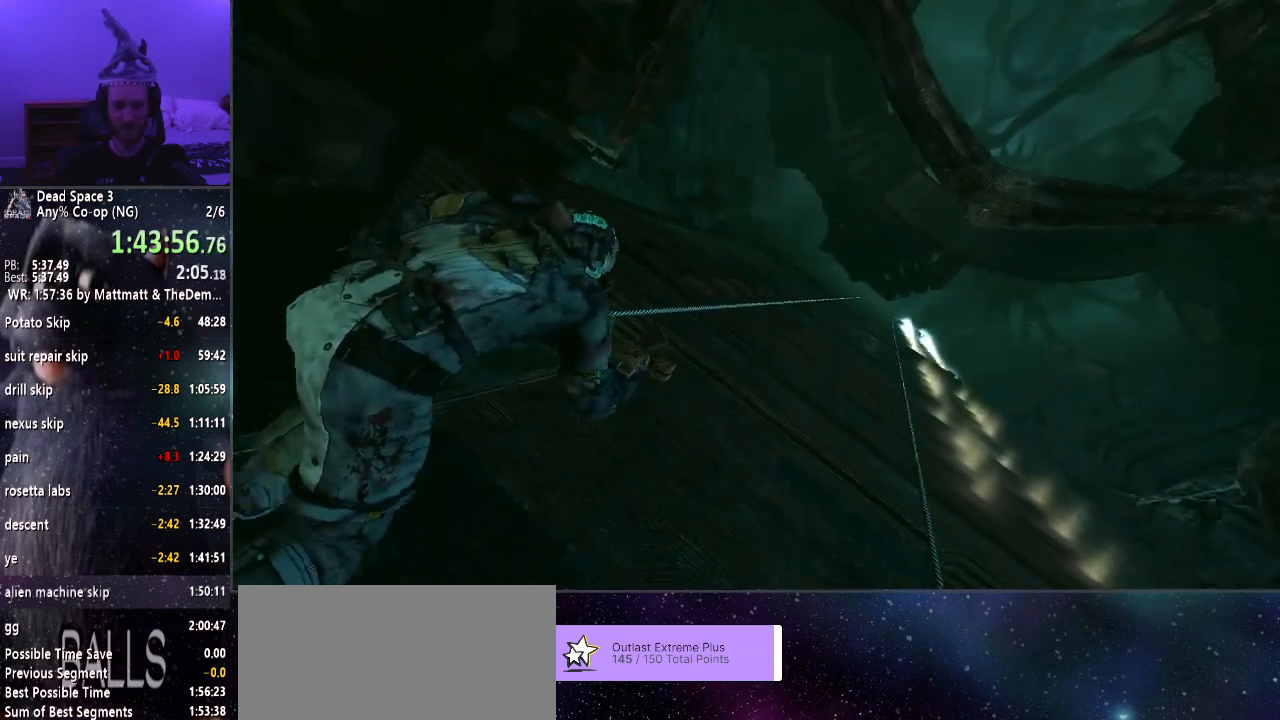
{"keys": ["w"], "mouse": [], "events": []}
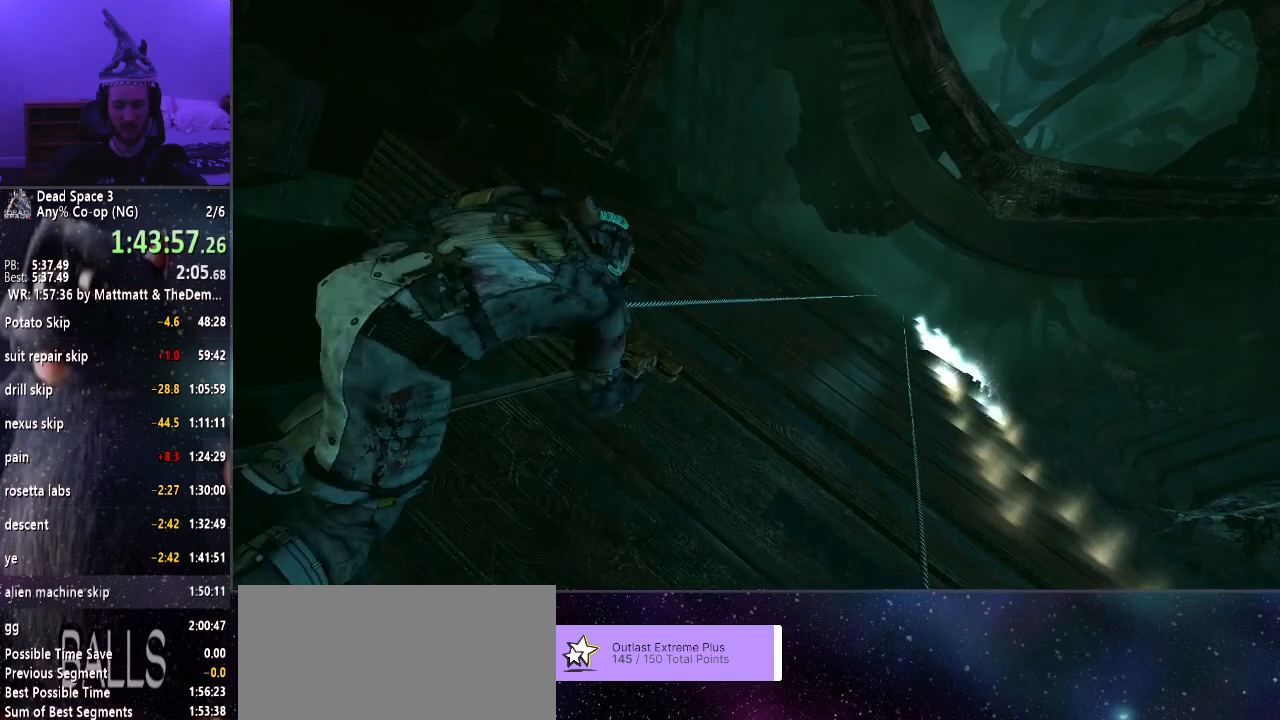
{"keys": ["d"], "mouse": [], "events": [[17, "w", "up"], [67, "w", "down"], [167, "d", "down"], [300, "w", "up"], [350, "w", "down"], [433, "w", "up"]]}
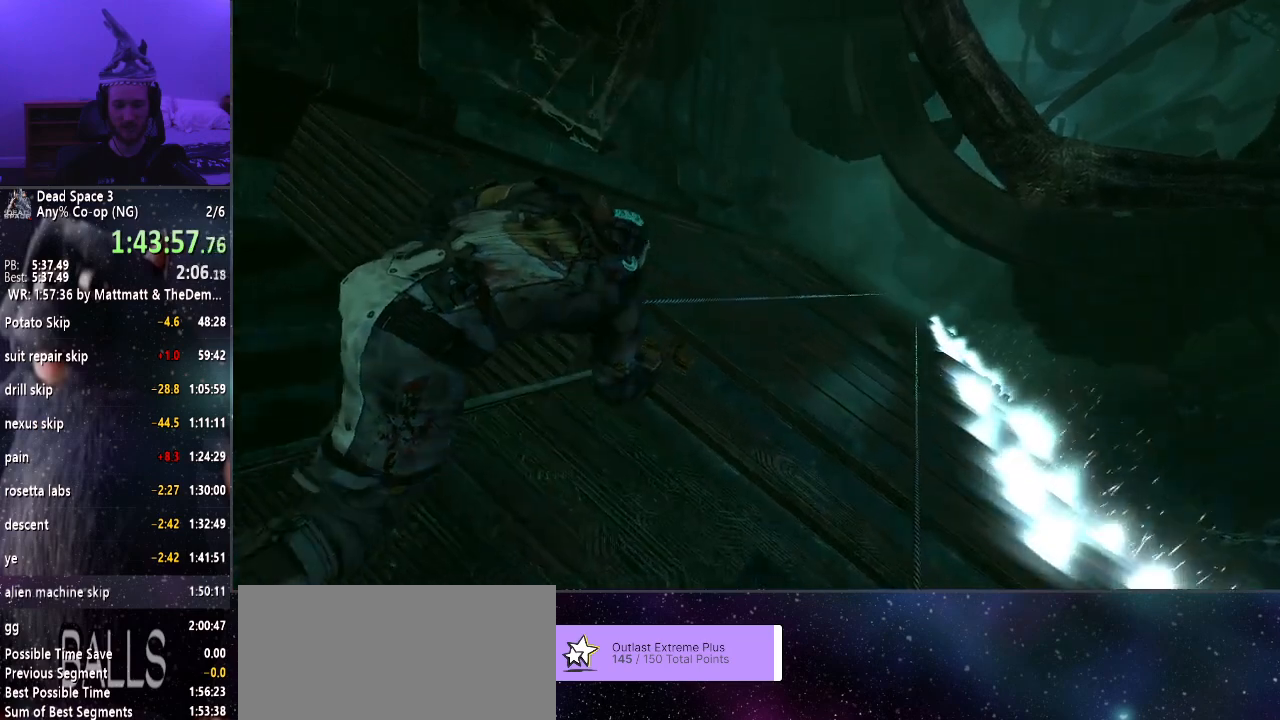
{"keys": ["w"], "mouse": [], "events": [[33, "w", "down"], [117, "d", "up"], [117, "w", "up"], [167, "w", "down"], [267, "w", "up"], [367, "w", "down"], [400, "w", "up"], [500, "w", "down"]]}
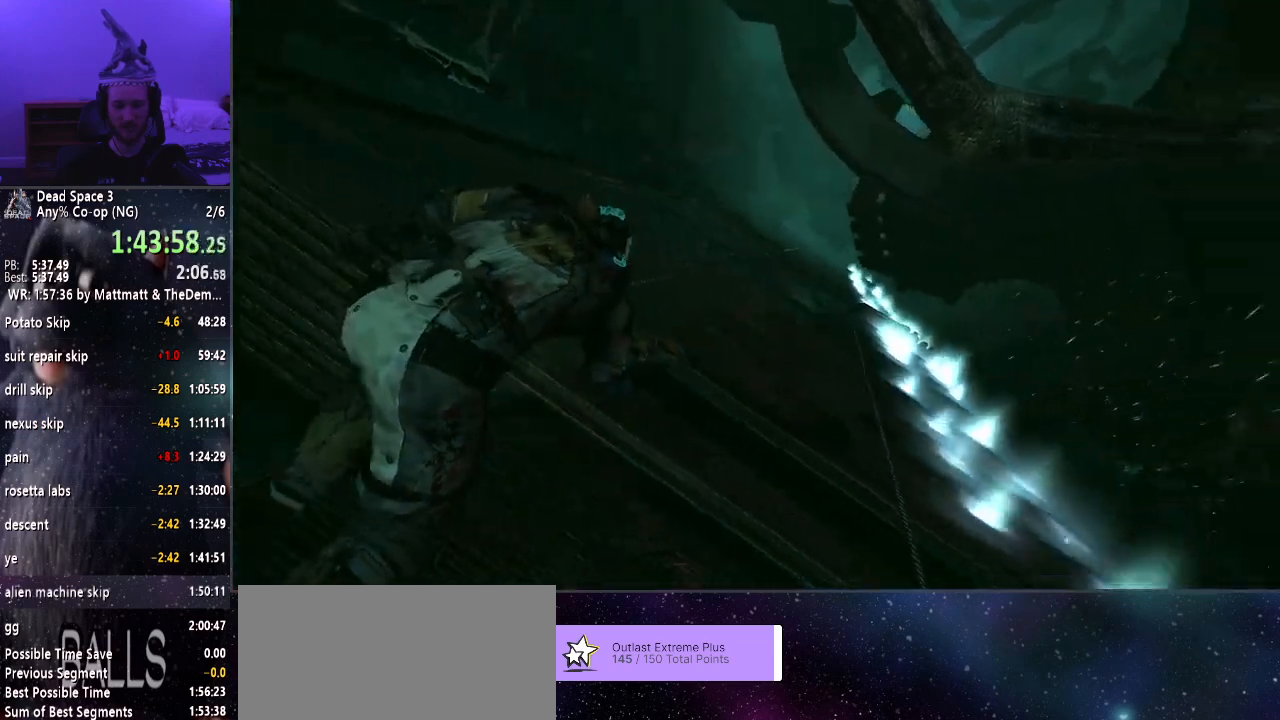
{"keys": ["w"], "mouse": [], "events": [[83, "w", "up"], [133, "w", "down"], [233, "w", "up"], [333, "w", "down"], [417, "w", "up"], [467, "w", "down"]]}
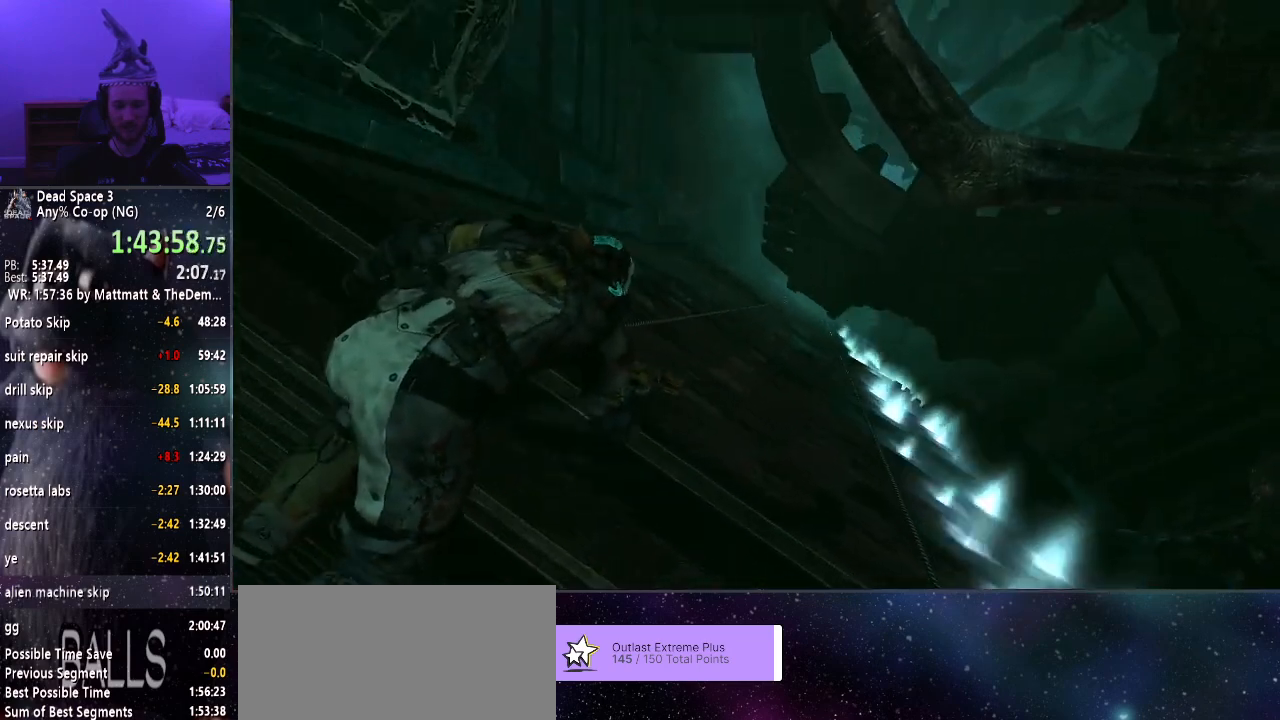
{"keys": ["w"], "mouse": [], "events": [[67, "w", "up"], [100, "w", "down"], [200, "w", "up"], [250, "w", "down"], [333, "w", "up"], [433, "w", "down"]]}
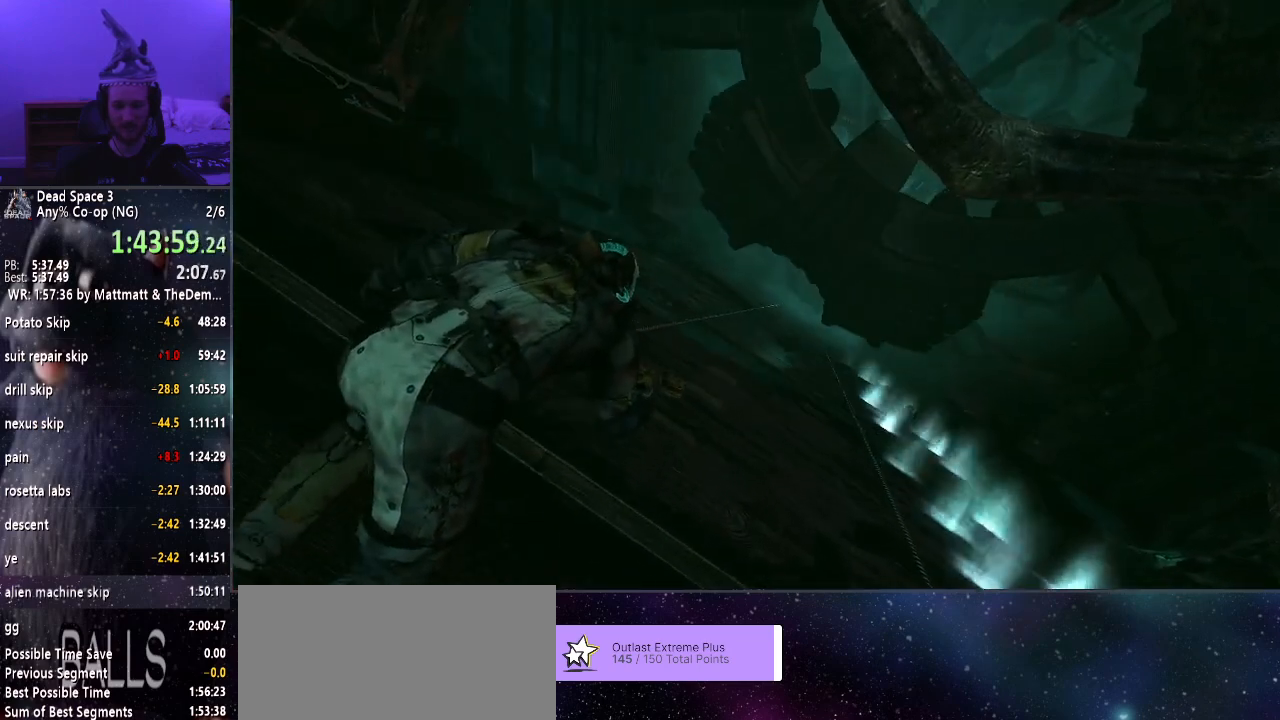
{"keys": ["w"], "mouse": [], "events": [[33, "w", "up"], [83, "w", "down"], [183, "w", "up"], [267, "w", "down"], [367, "w", "up"], [400, "w", "down"]]}
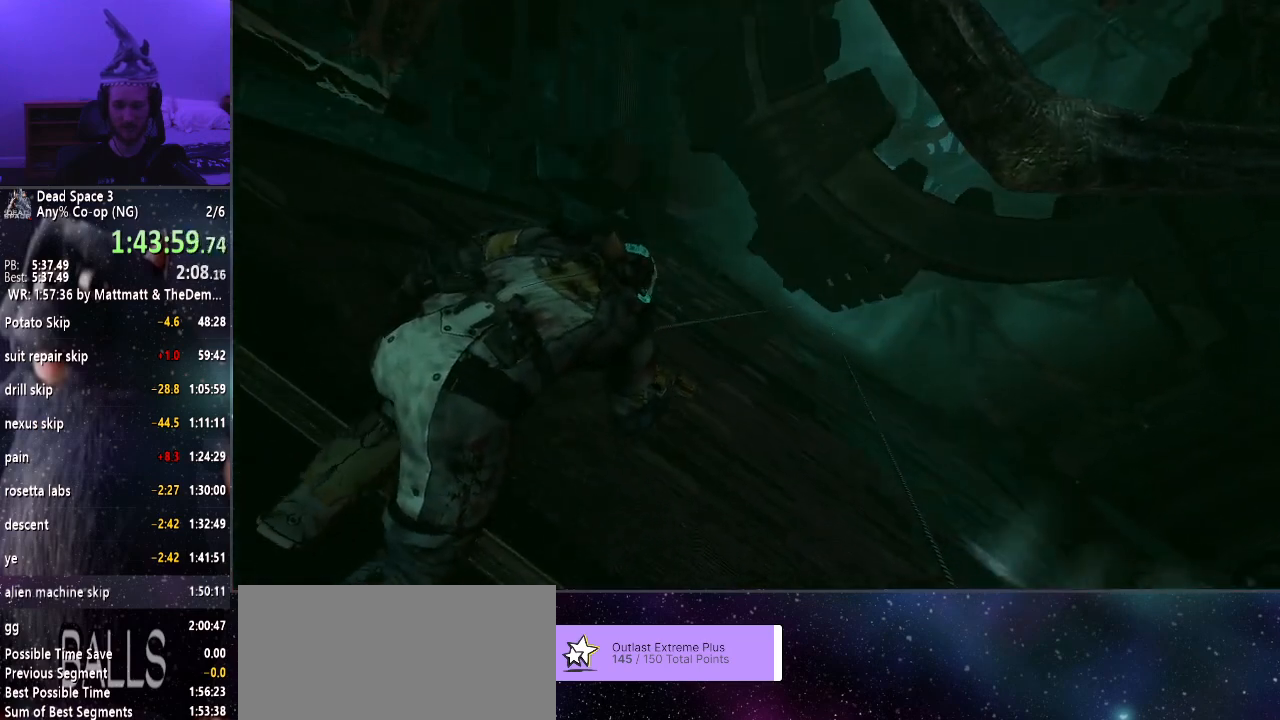
{"keys": [], "mouse": [], "events": [[100, "d", "down"], [183, "w", "up"], [233, "w", "down"], [333, "w", "up"], [383, "w", "down"], [467, "d", "up"], [467, "w", "up"]]}
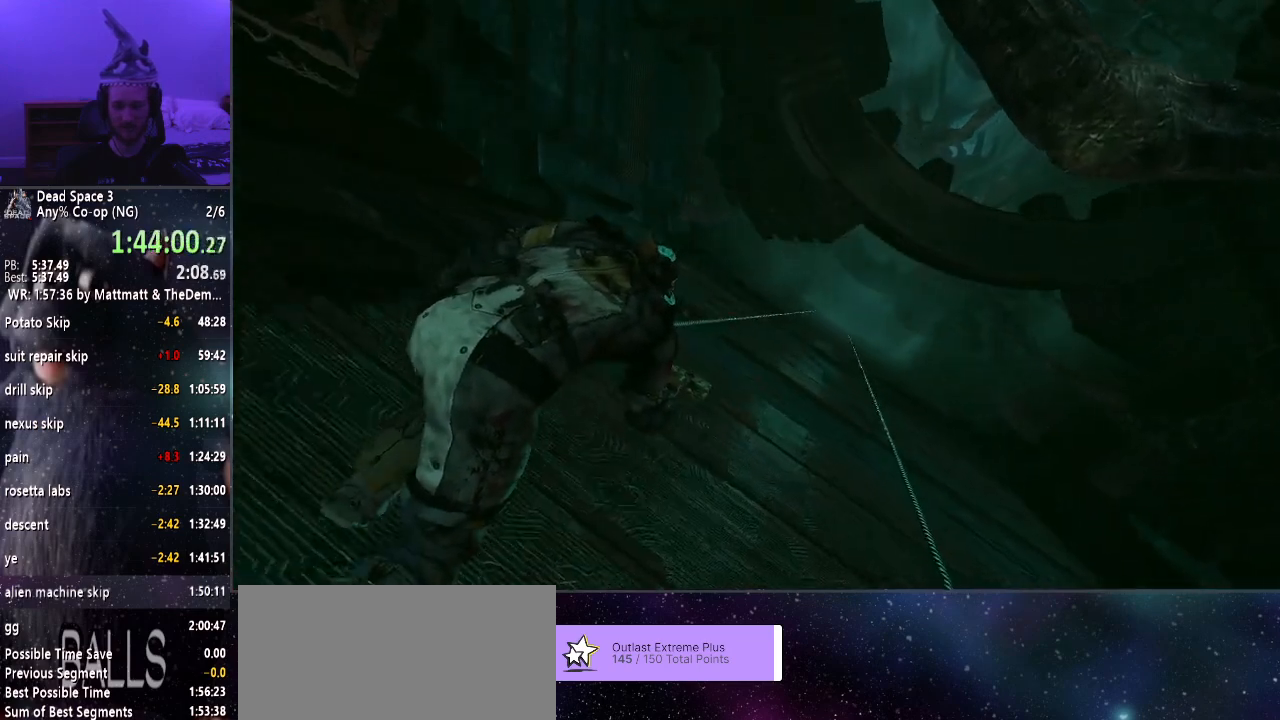
{"keys": [], "mouse": [], "events": [[17, "w", "down"], [150, "w", "up"], [200, "w", "down"], [300, "w", "up"], [383, "w", "down"], [433, "w", "up"]]}
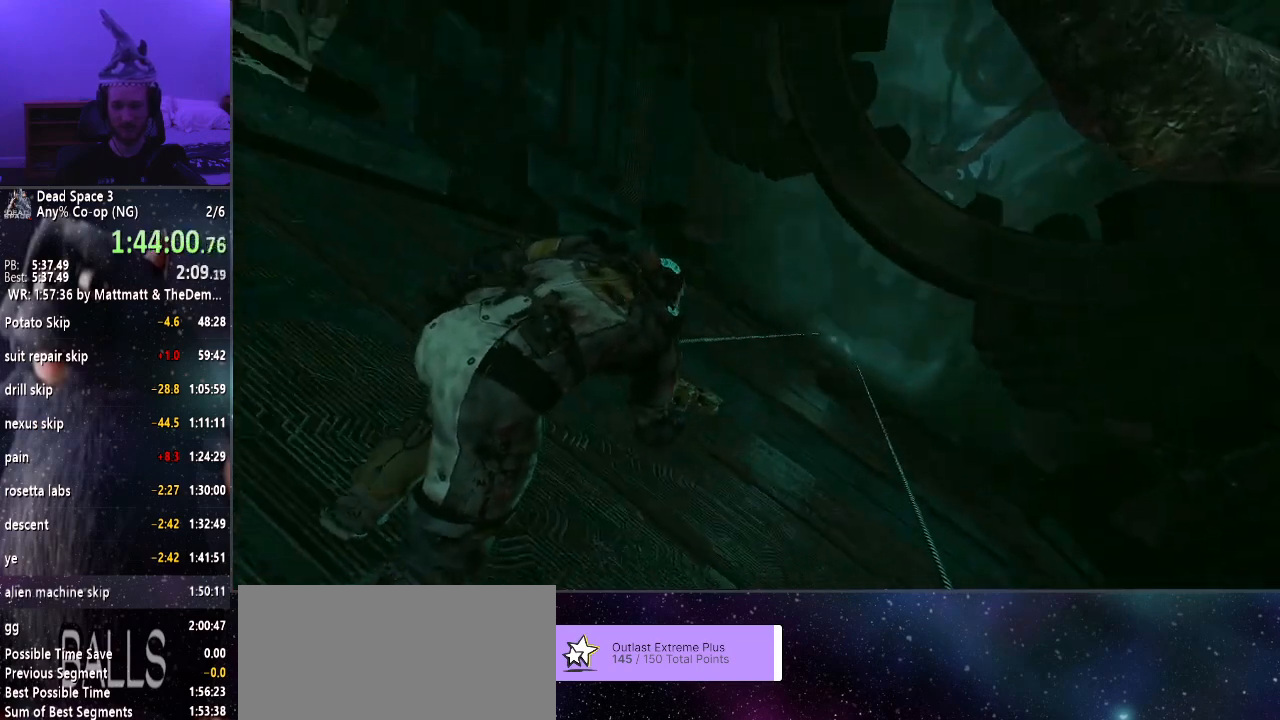
{"keys": ["d", "w"], "mouse": [], "events": [[33, "w", "down"], [133, "w", "up"], [167, "w", "down"], [317, "d", "down"], [400, "w", "up"], [500, "w", "down"]]}
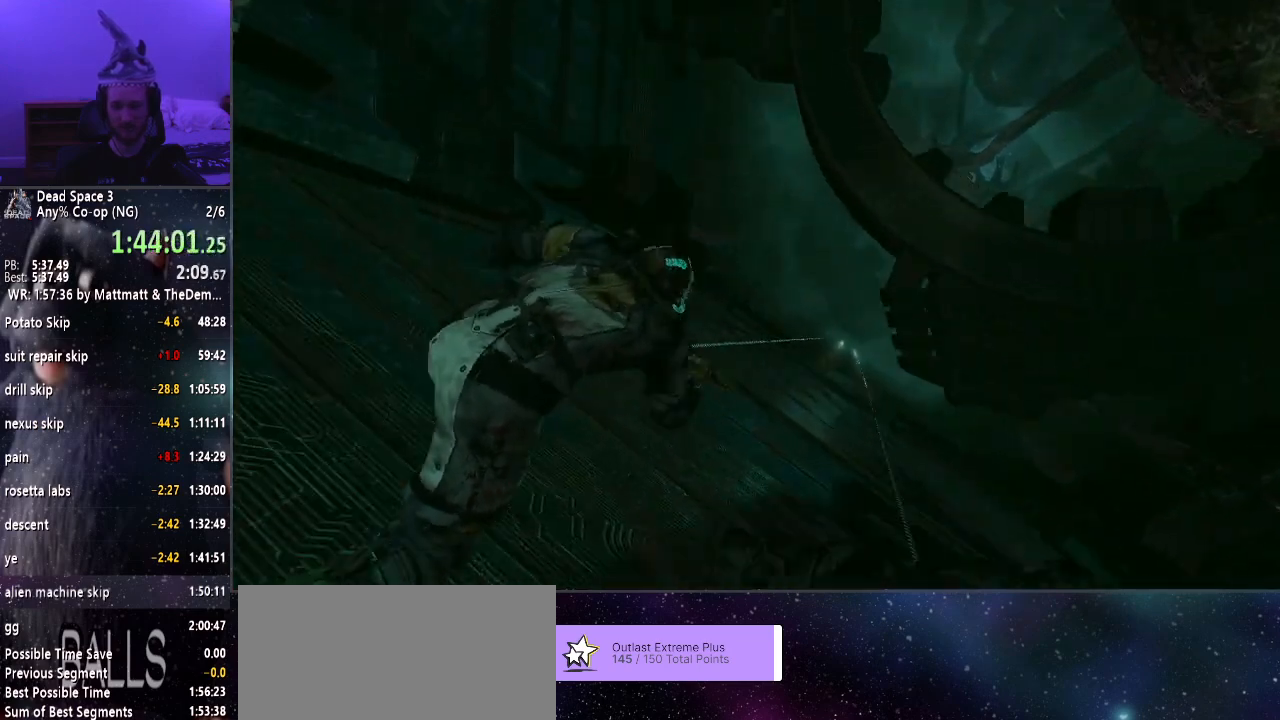
{"keys": [], "mouse": [], "events": [[83, "d", "up"], [83, "w", "up"], [183, "w", "down"], [283, "w", "up"], [317, "w", "down"], [417, "w", "up"]]}
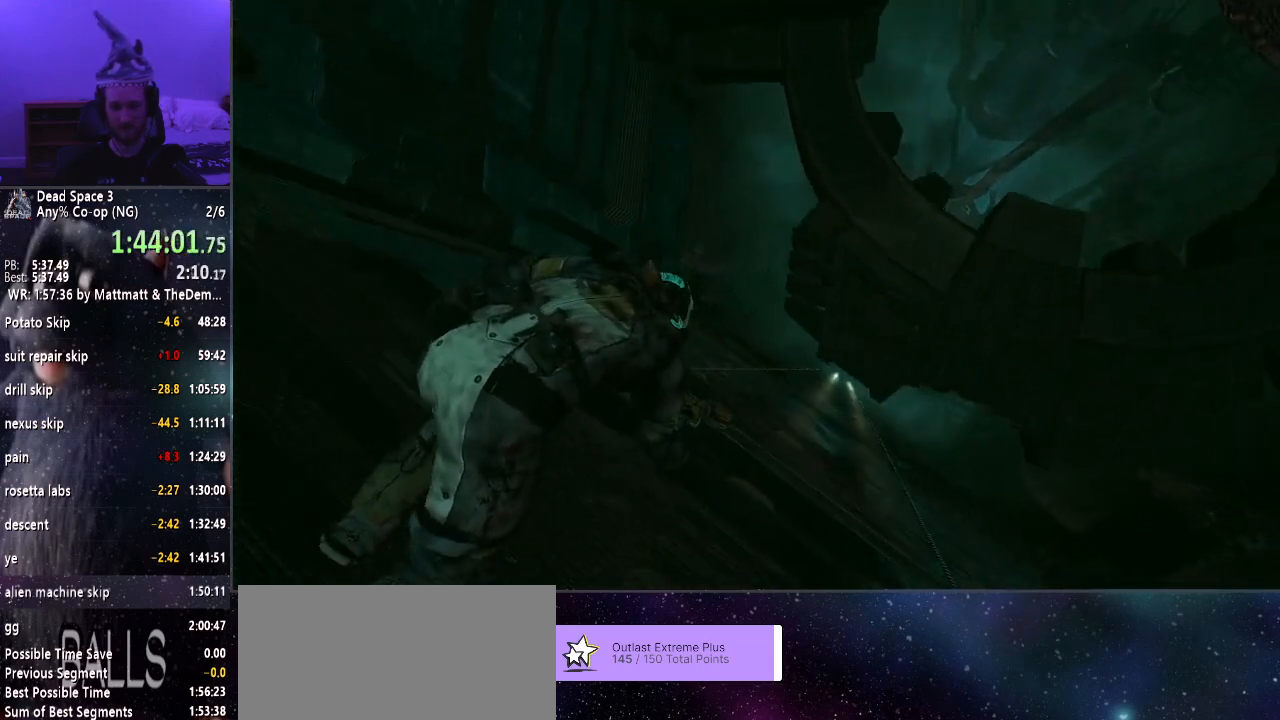
{"keys": ["w"], "mouse": [], "events": [[17, "w", "down"]]}
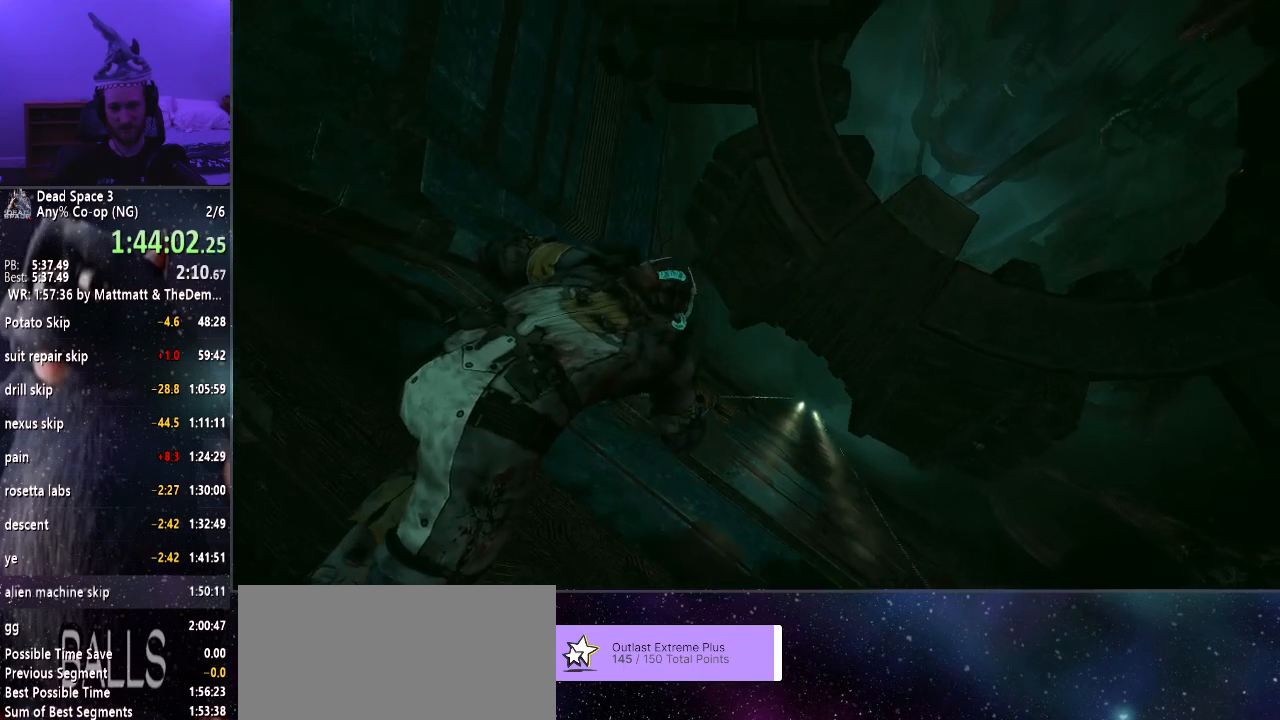
{"keys": [], "mouse": [], "events": [[33, "w", "up"], [117, "w", "down"], [167, "w", "up"], [267, "w", "down"], [317, "mouse_right", "down"], [417, "c", "down"], [500, "c", "up"], [500, "mouse_right", "up"], [500, "w", "up"]]}
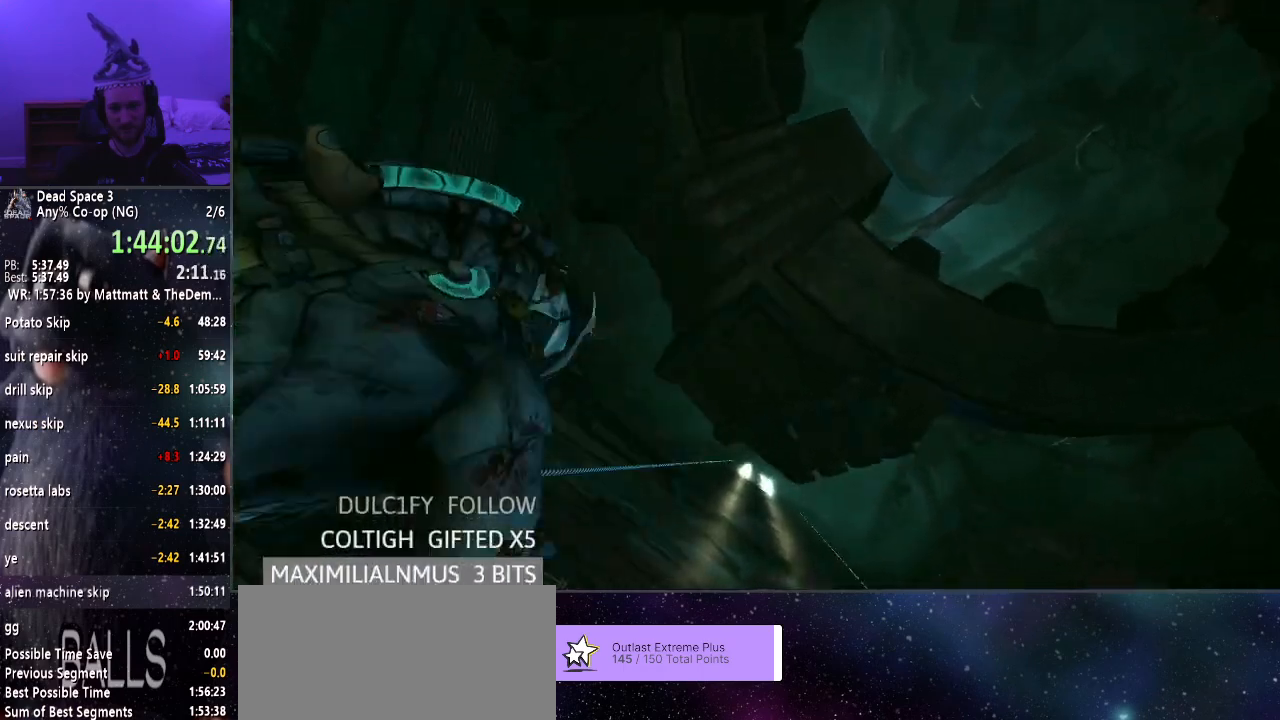
{"keys": ["w"], "mouse": [], "events": [[100, "w", "down"], [233, "w", "up"], [283, "w", "down"], [367, "w", "up"], [417, "w", "down"]]}
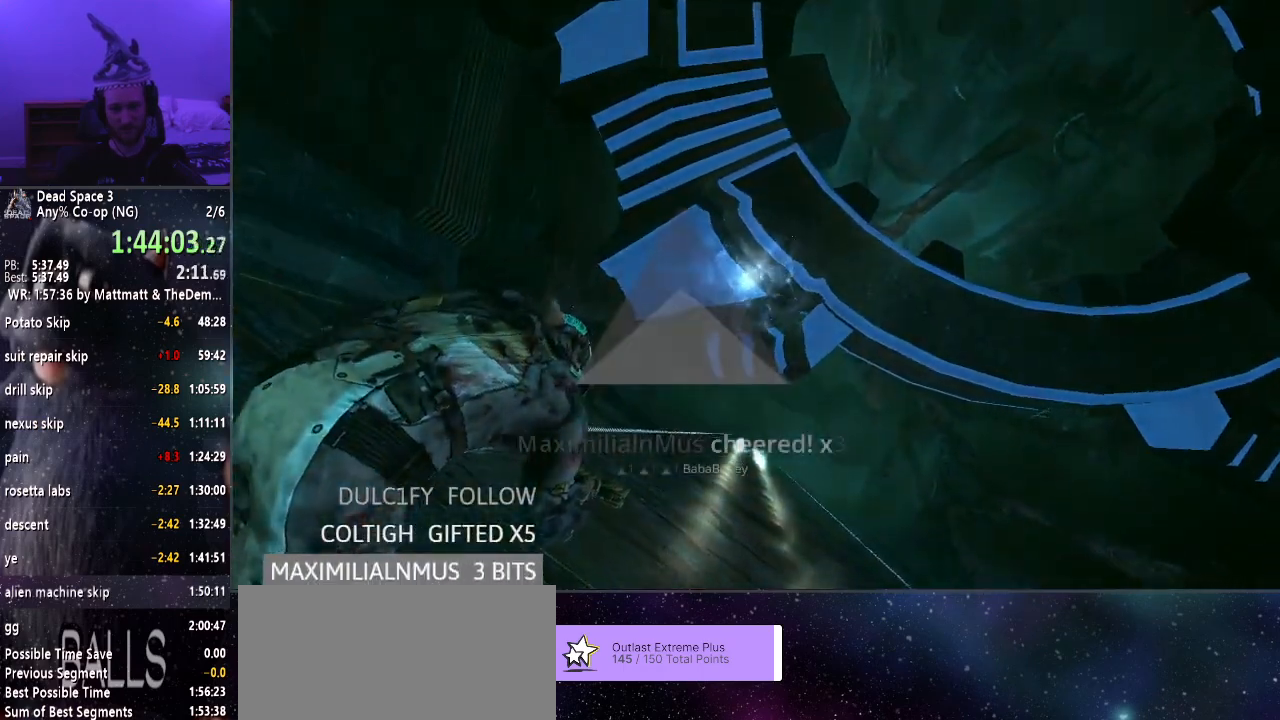
{"keys": ["w"], "mouse": [], "events": [[17, "w", "up"], [67, "a", "down"], [67, "w", "down"], [200, "a", "up"], [200, "w", "up"], [250, "a", "down"], [250, "w", "down"], [333, "a", "up"], [333, "w", "up"], [383, "w", "down"]]}
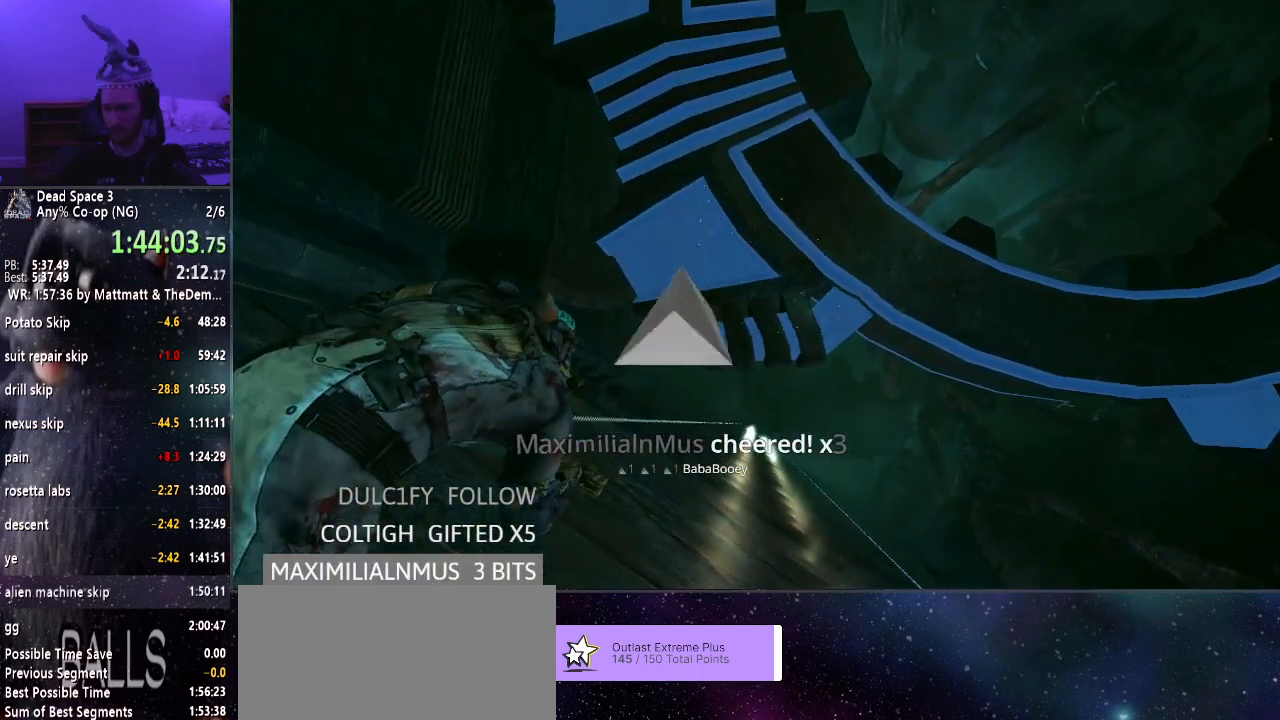
{"keys": [], "mouse": [], "events": [[33, "w", "up"], [83, "w", "down"], [167, "w", "up"], [267, "w", "down"], [317, "w", "up"], [417, "w", "down"], [500, "w", "up"]]}
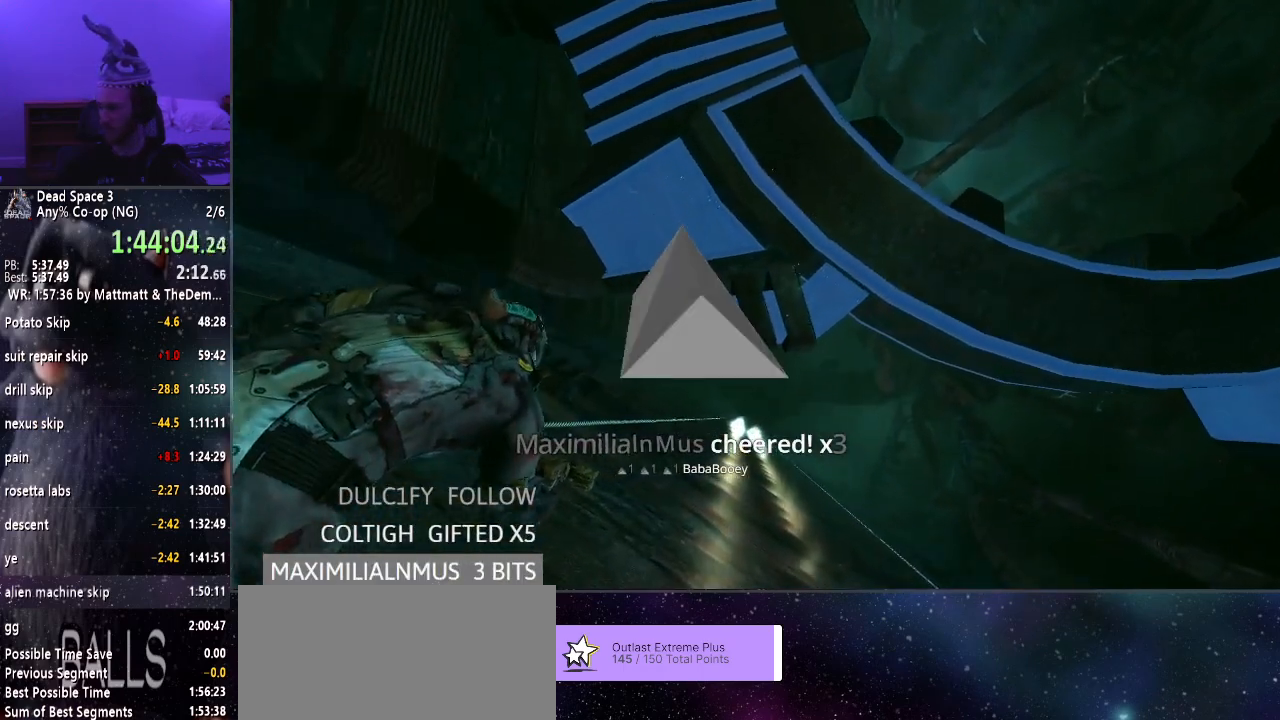
{"keys": ["w"], "mouse": [], "events": [[83, "w", "down"], [183, "w", "up"], [283, "w", "down"], [333, "w", "up"], [417, "w", "down"]]}
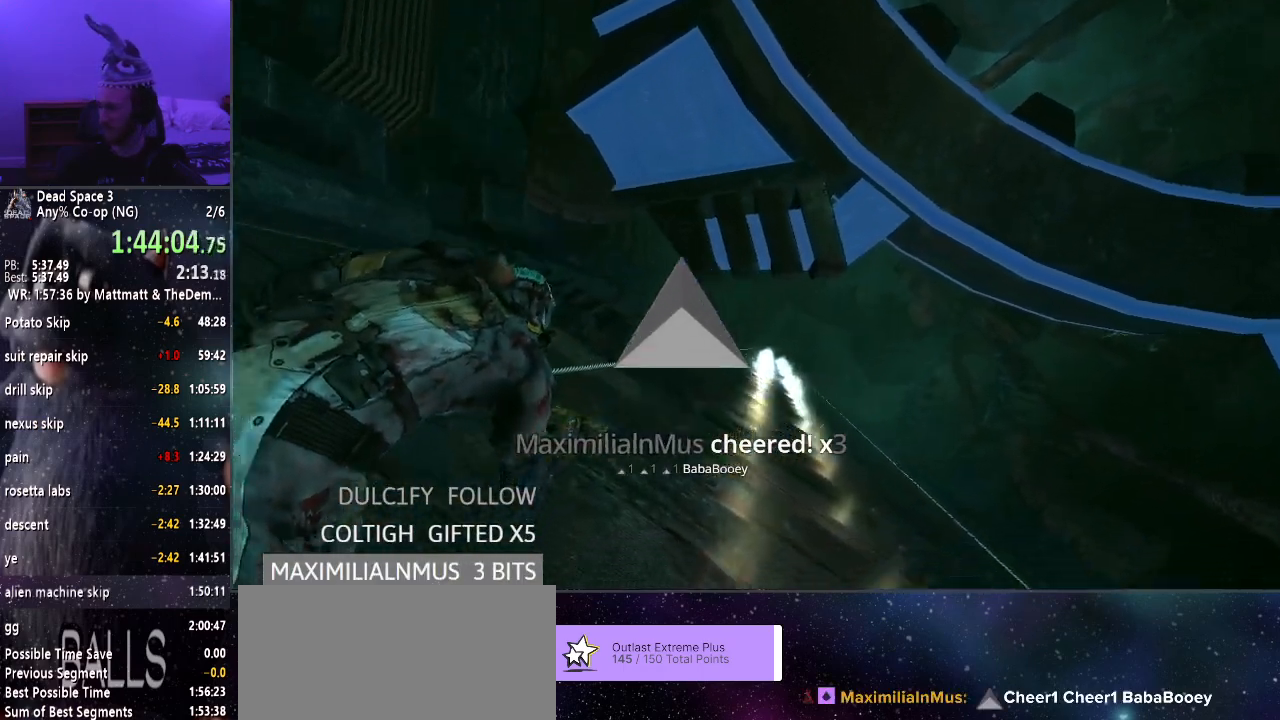
{"keys": ["w"], "mouse": [], "events": [[17, "w", "up"], [100, "w", "down"], [200, "w", "up"], [250, "w", "down"], [333, "w", "up"], [433, "w", "down"]]}
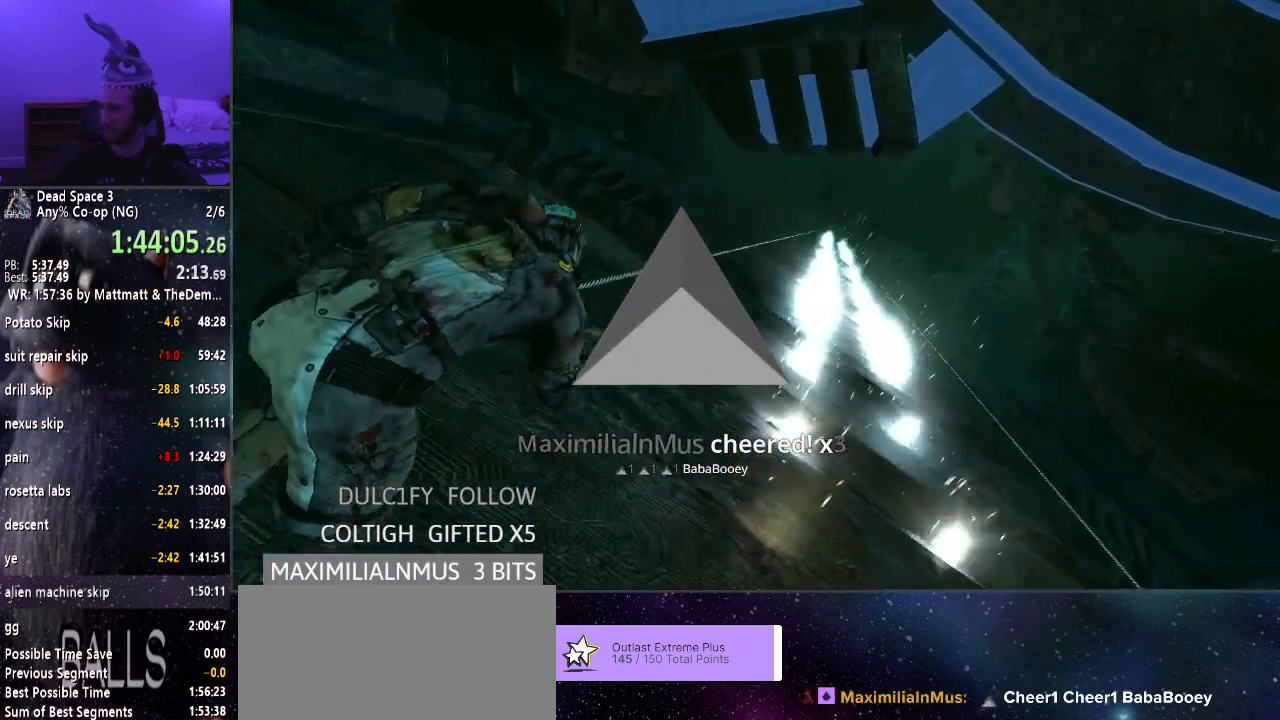
{"keys": ["d", "w"], "mouse": [], "events": [[33, "w", "up"], [67, "w", "down"], [267, "d", "down"]]}